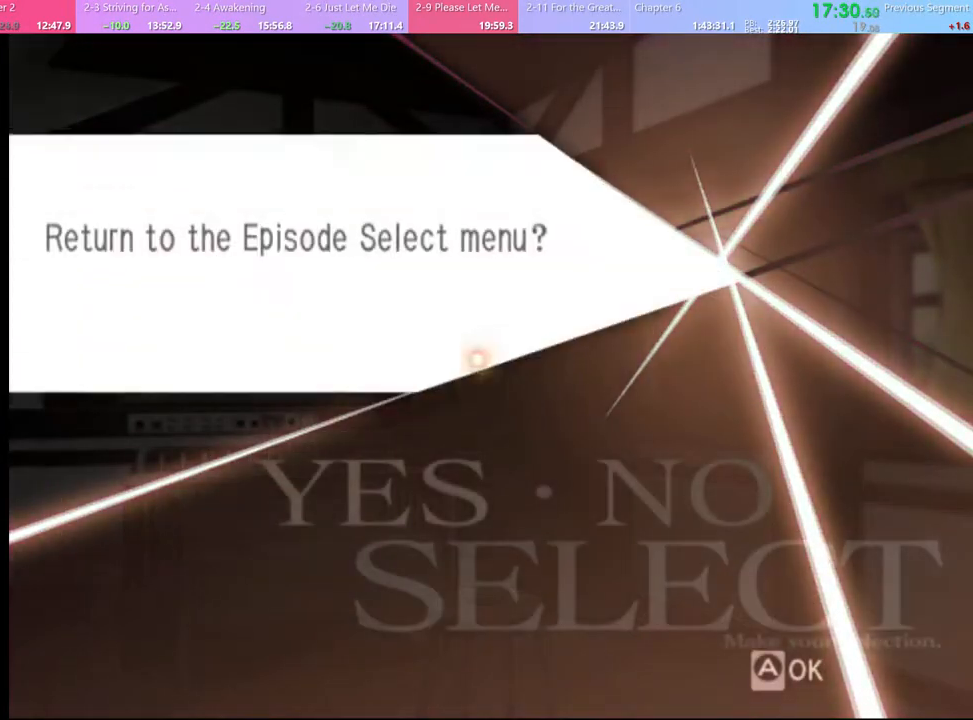
Gameplay with keyboard and mouse; each line is a JSON object with the keys and mouse buttons held at the frame after it. "events" lists presses ("down") and releases ("up") of "a", "alt", "c", "d", "e", "f", "q", "r", "s", "shift", "space", "v", "w", "mouse_left", "mouse_wheel", "mouse_right", "mouse_mb4" and "mouse_mb5" between this image and that frame as [ms after this image, input, new state], when the widget could be followed in between. "mouse_left", "mouse_wheel", "mouse_right", "mouse_mb4", "mouse_mb5" = the "left", "wheel", "right", "mb4", "mb5" buttons of the "mouse" list. No other keys are recorded. "wheel" means that the mouse wheel is clicked or scrolled. Mouse movement is not recorded.
{"keys": [], "mouse": [], "events": [[400, "mouse_left", "down"], [467, "mouse_left", "up"]]}
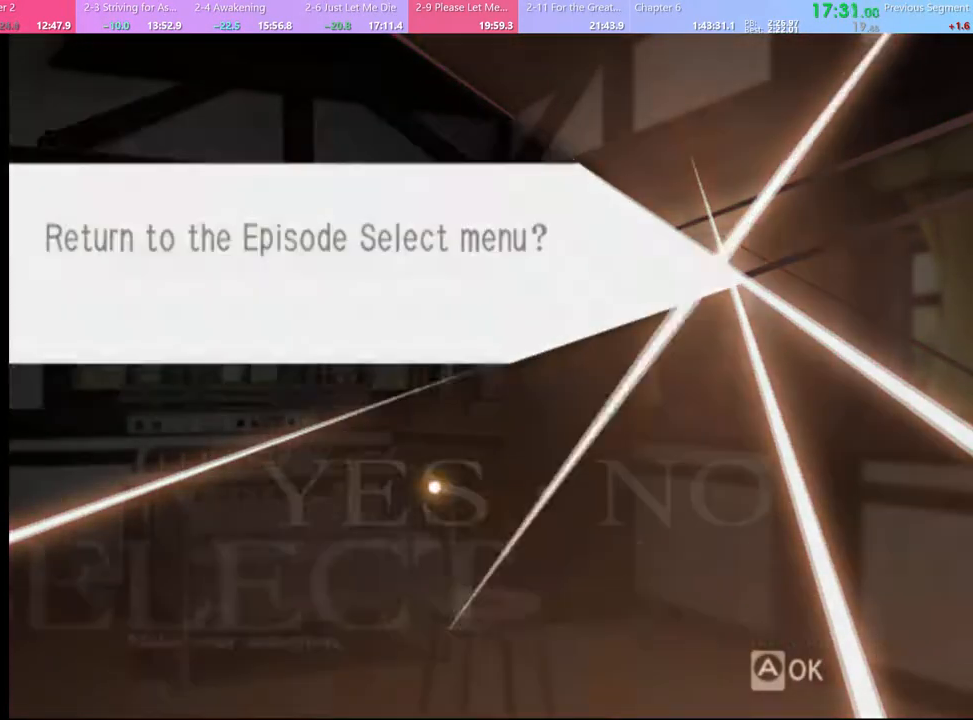
{"keys": [], "mouse": [], "events": []}
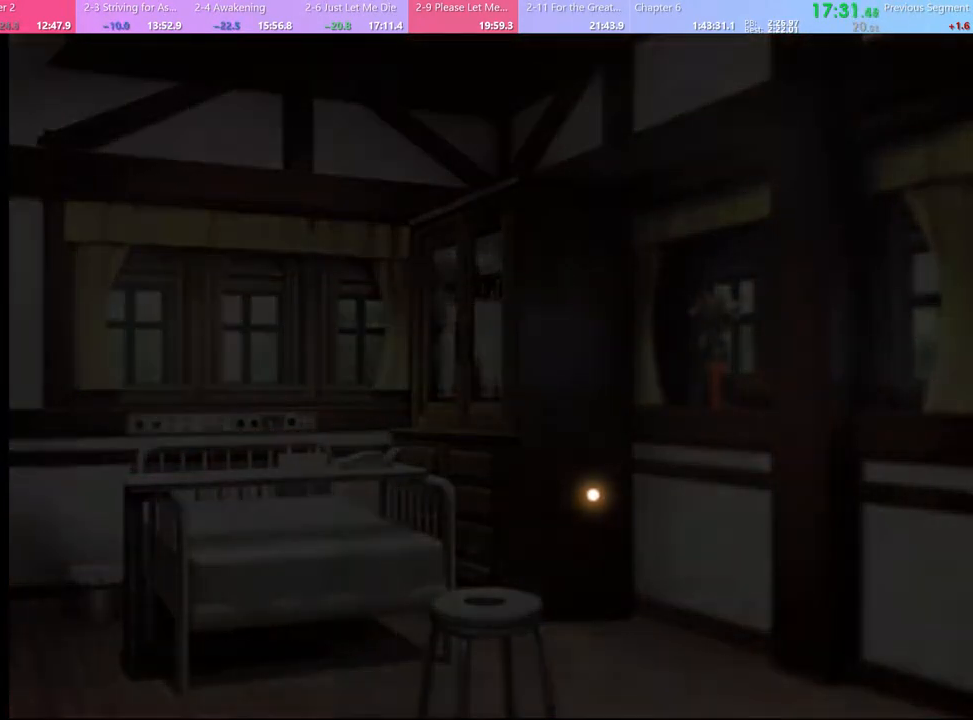
{"keys": [], "mouse": [], "events": []}
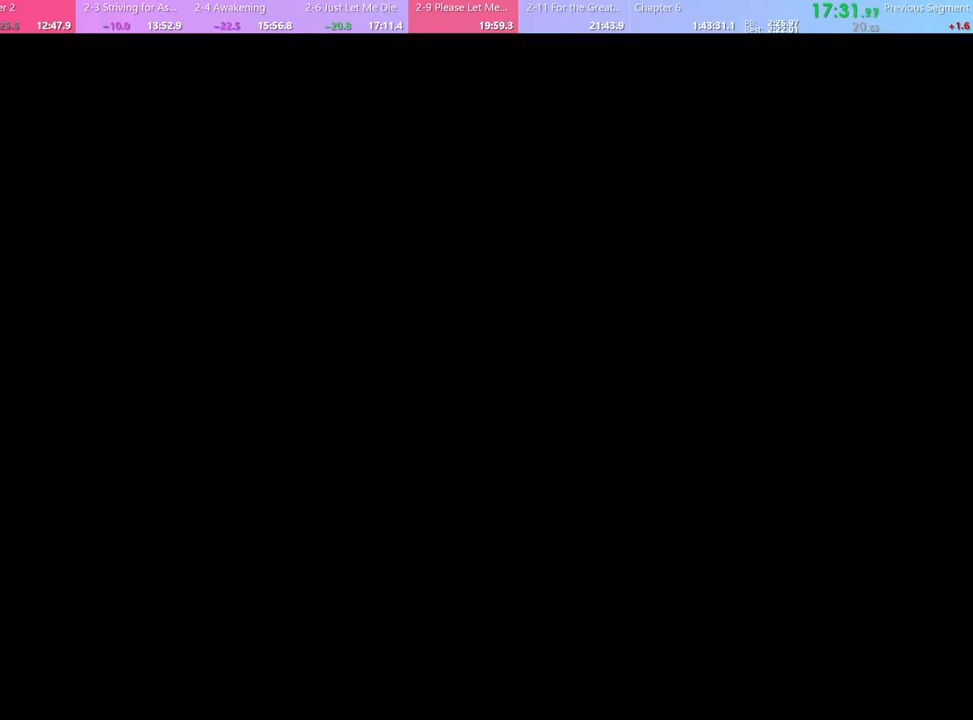
{"keys": [], "mouse": [], "events": []}
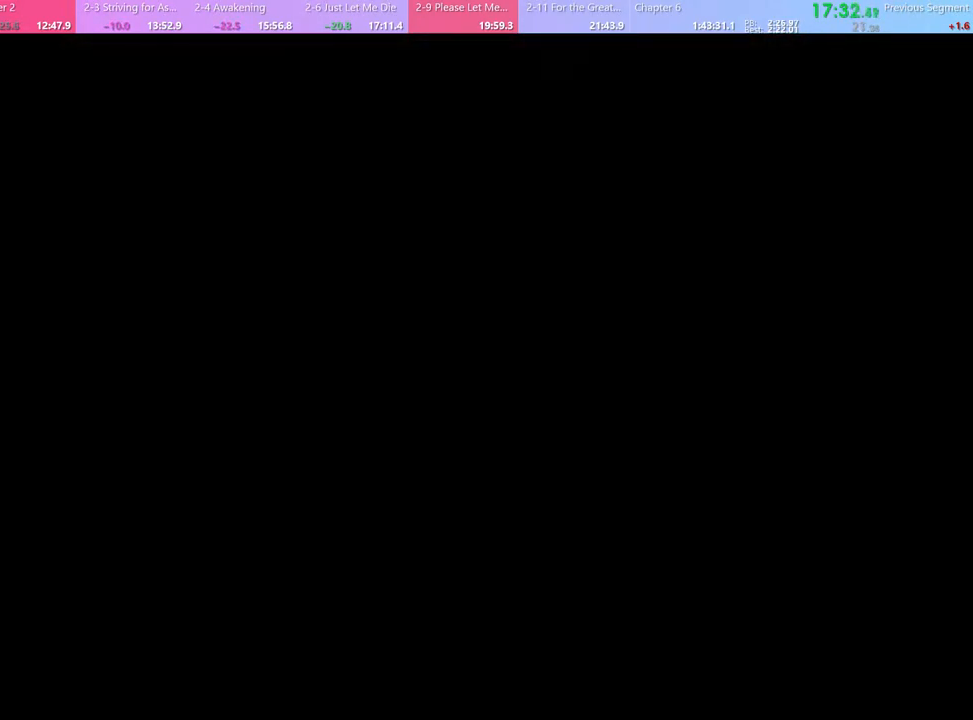
{"keys": [], "mouse": [], "events": []}
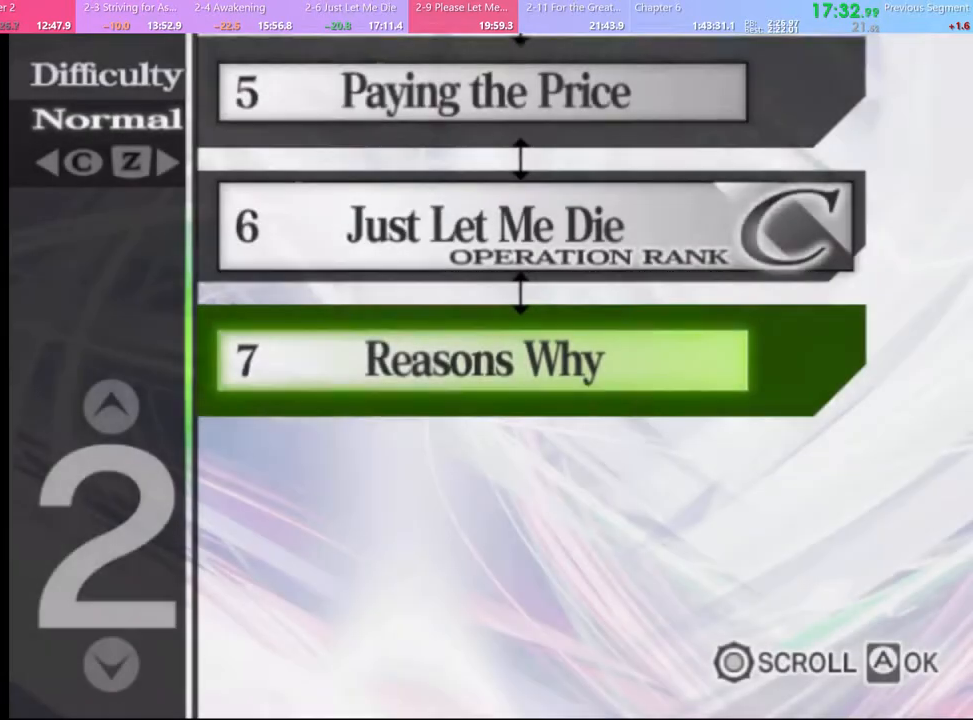
{"keys": [], "mouse": [], "events": [[200, "mouse_left", "down"], [267, "mouse_left", "up"], [433, "mouse_left", "down"], [467, "mouse_left", "up"]]}
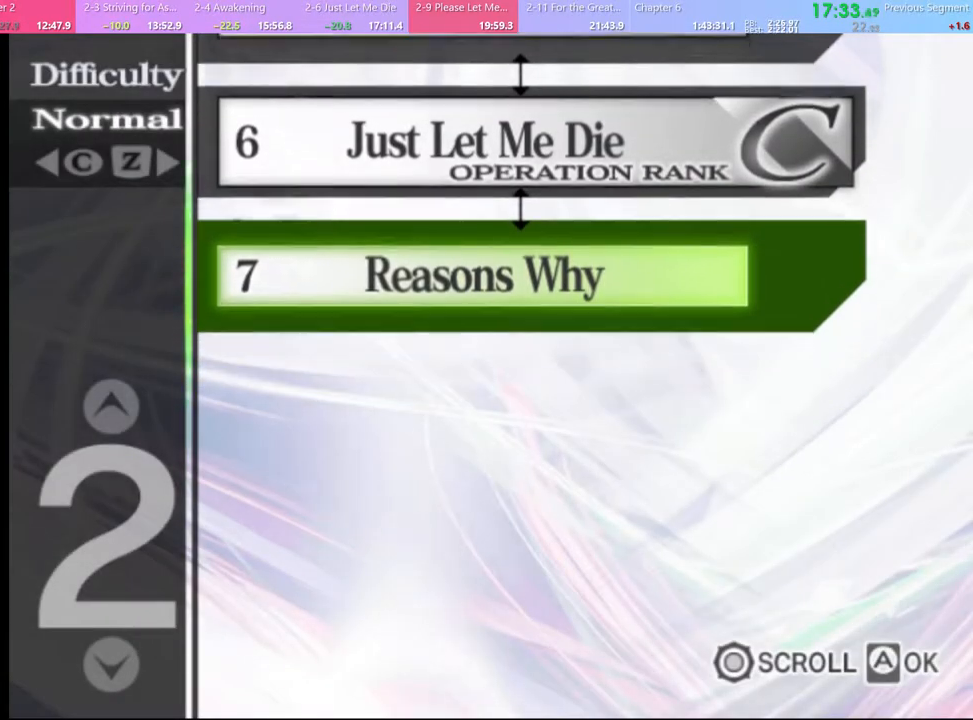
{"keys": [], "mouse": ["left"], "events": [[33, "mouse_left", "down"], [133, "mouse_left", "up"], [167, "mouse_left", "down"], [267, "mouse_left", "up"], [333, "mouse_left", "down"], [433, "mouse_left", "up"], [500, "mouse_left", "down"]]}
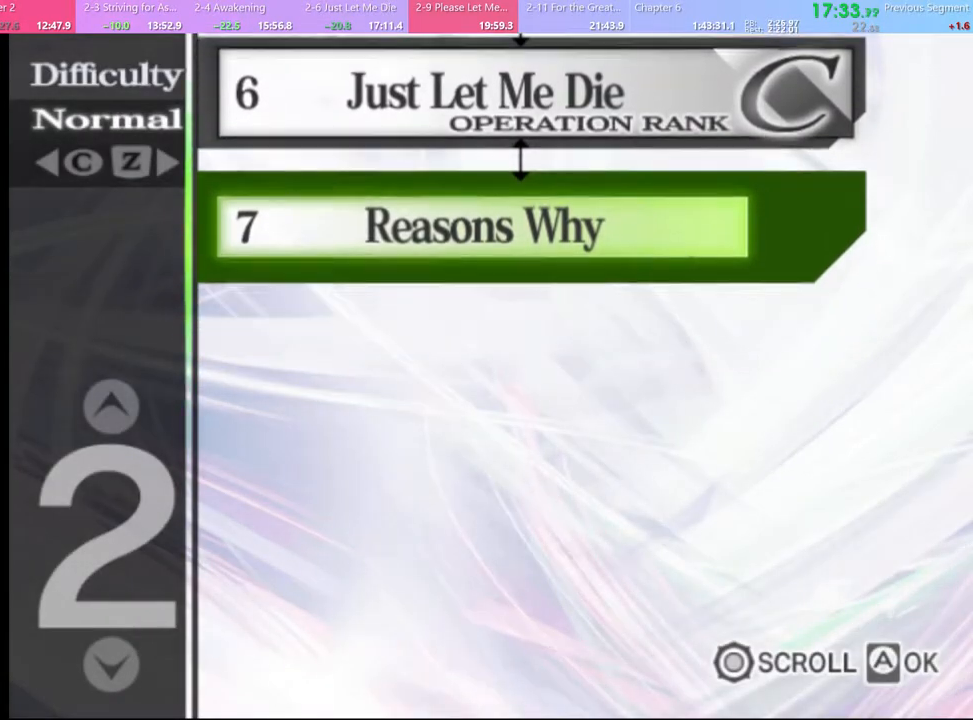
{"keys": [], "mouse": [], "events": [[67, "mouse_left", "up"], [133, "mouse_left", "down"], [233, "mouse_left", "up"], [300, "mouse_left", "down"], [367, "mouse_left", "up"], [433, "mouse_left", "down"], [500, "mouse_left", "up"]]}
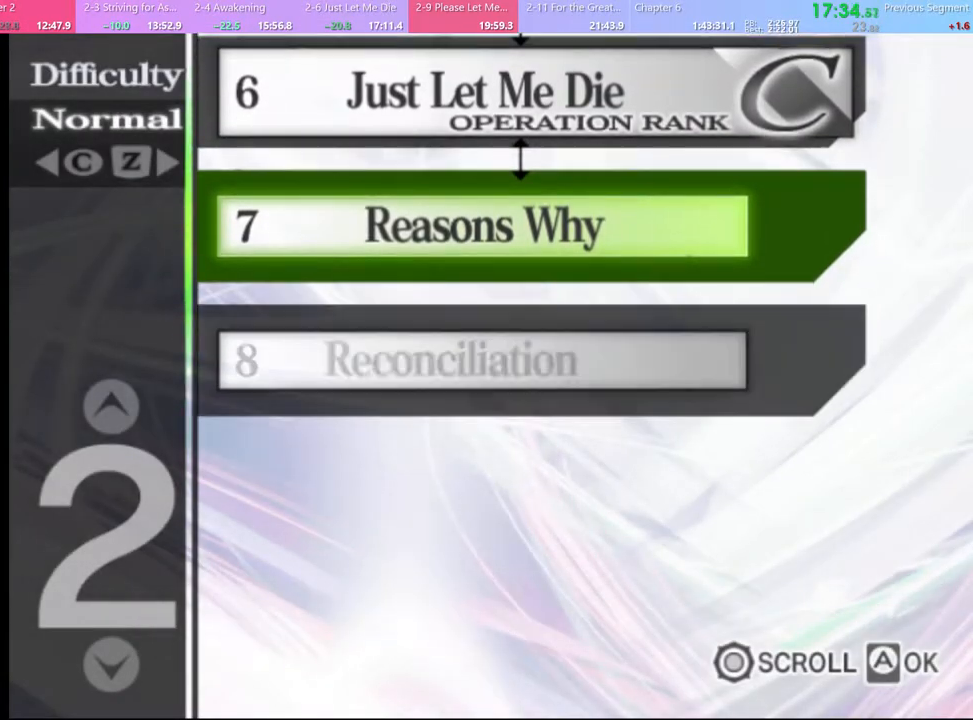
{"keys": [], "mouse": ["left"], "events": [[67, "mouse_left", "down"], [167, "mouse_left", "up"], [200, "mouse_left", "down"], [300, "mouse_left", "up"], [367, "mouse_left", "down"], [433, "mouse_left", "up"], [500, "mouse_left", "down"]]}
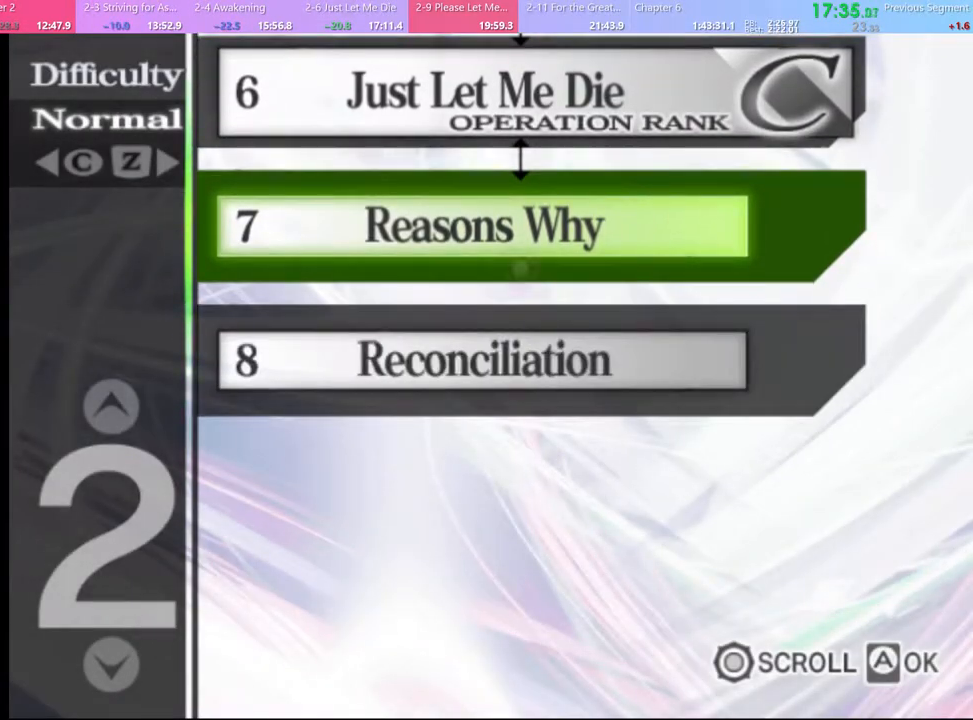
{"keys": [], "mouse": ["left"], "events": [[100, "mouse_left", "up"], [167, "mouse_left", "down"], [267, "mouse_left", "up"], [333, "mouse_left", "down"], [400, "mouse_left", "up"], [467, "mouse_left", "down"]]}
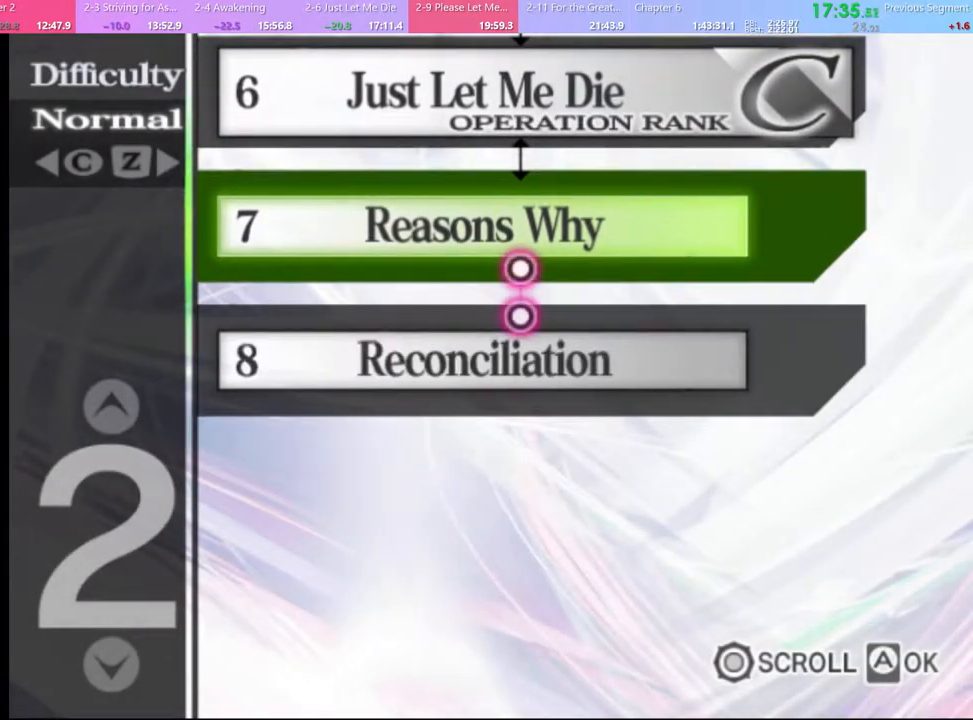
{"keys": [], "mouse": [], "events": [[33, "mouse_left", "up"], [133, "mouse_left", "down"], [200, "mouse_left", "up"], [267, "mouse_left", "down"], [367, "mouse_left", "up"], [433, "mouse_left", "down"], [500, "mouse_left", "up"]]}
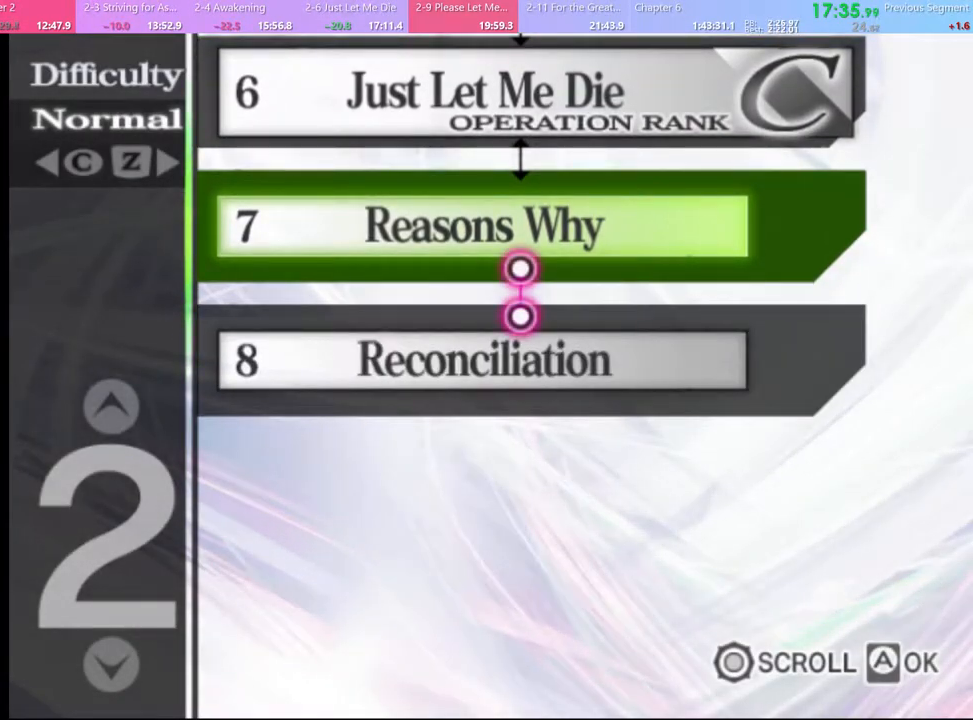
{"keys": [], "mouse": [], "events": [[67, "mouse_left", "down"], [167, "mouse_left", "up"], [233, "mouse_left", "down"], [333, "mouse_left", "up"], [400, "mouse_left", "down"], [467, "mouse_left", "up"]]}
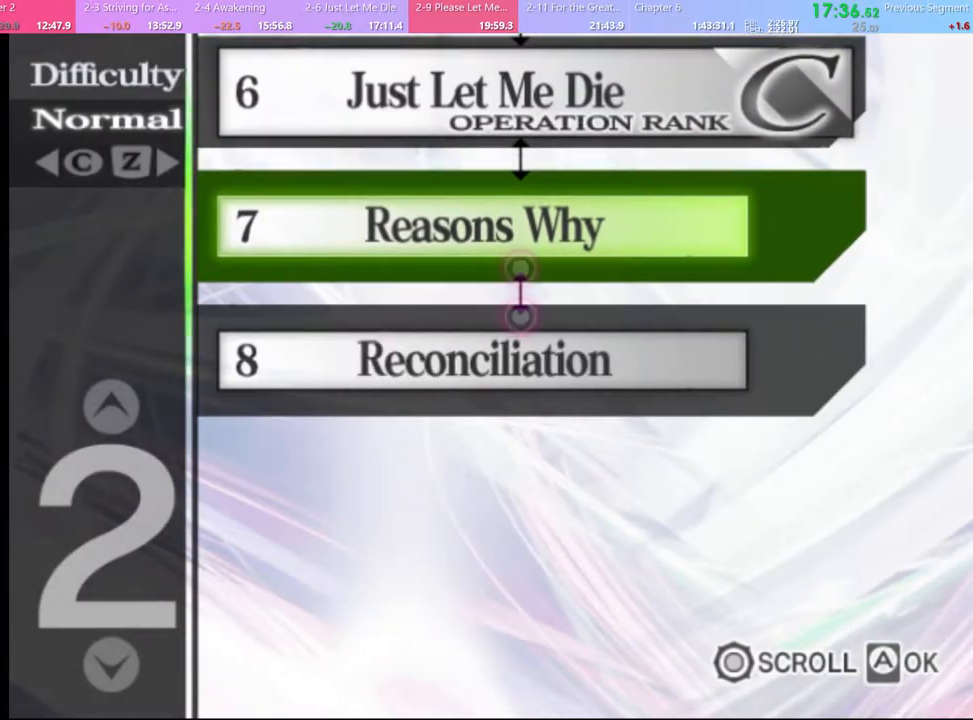
{"keys": [], "mouse": ["left"], "events": [[33, "mouse_left", "down"], [133, "mouse_left", "up"], [200, "mouse_left", "down"], [267, "mouse_left", "up"], [367, "mouse_left", "down"], [433, "mouse_left", "up"], [500, "mouse_left", "down"]]}
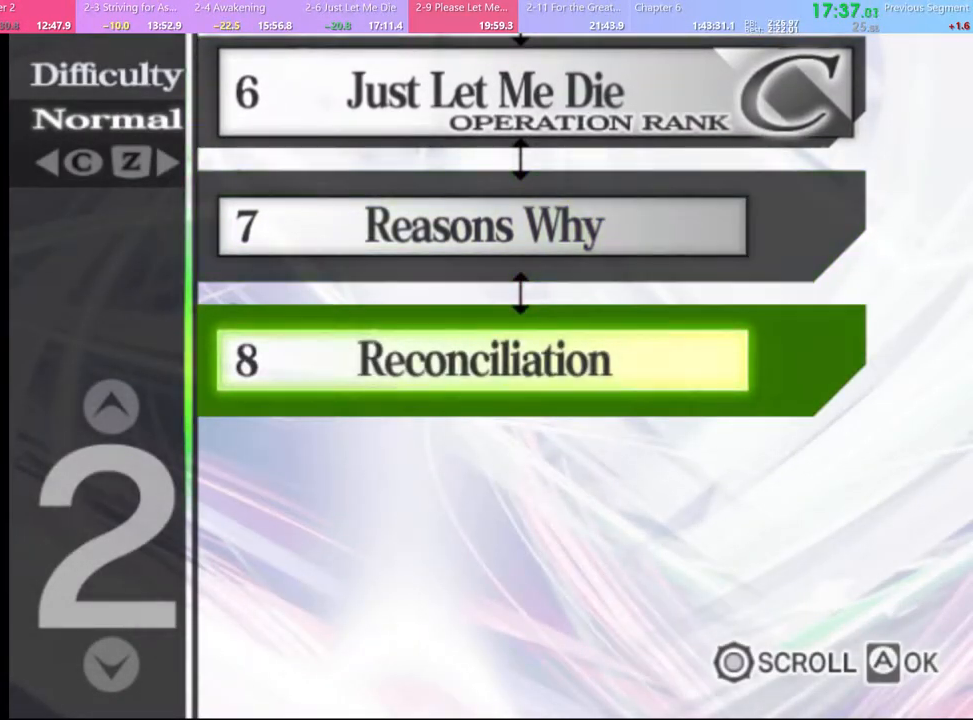
{"keys": [], "mouse": [], "events": [[100, "mouse_left", "up"], [133, "mouse_left", "down"], [233, "mouse_left", "up"], [300, "mouse_left", "down"], [433, "mouse_left", "up"]]}
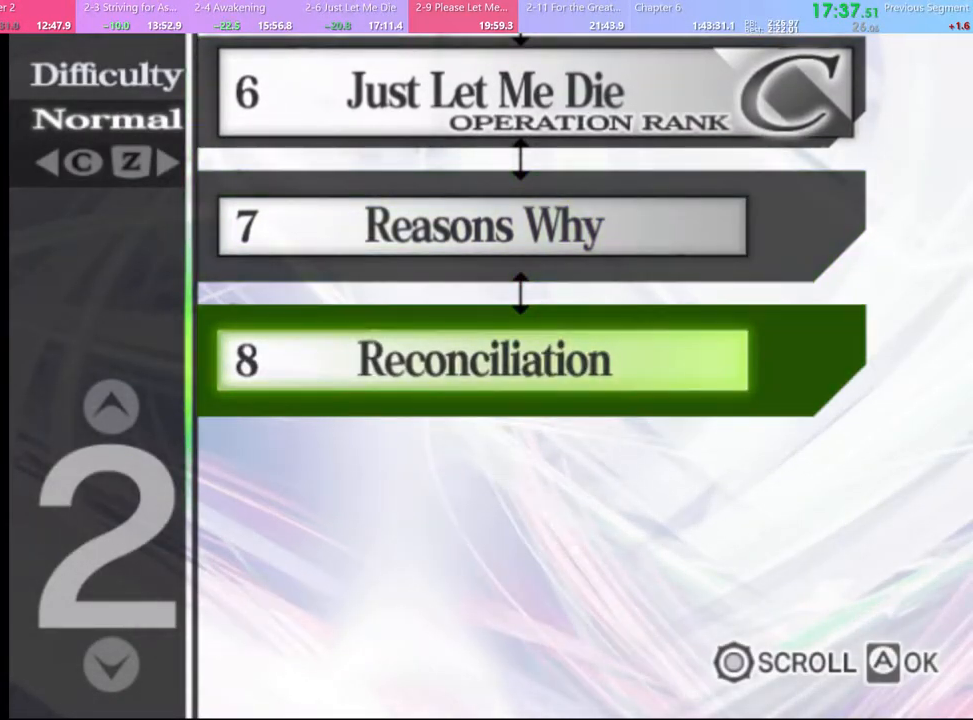
{"keys": [], "mouse": [], "events": []}
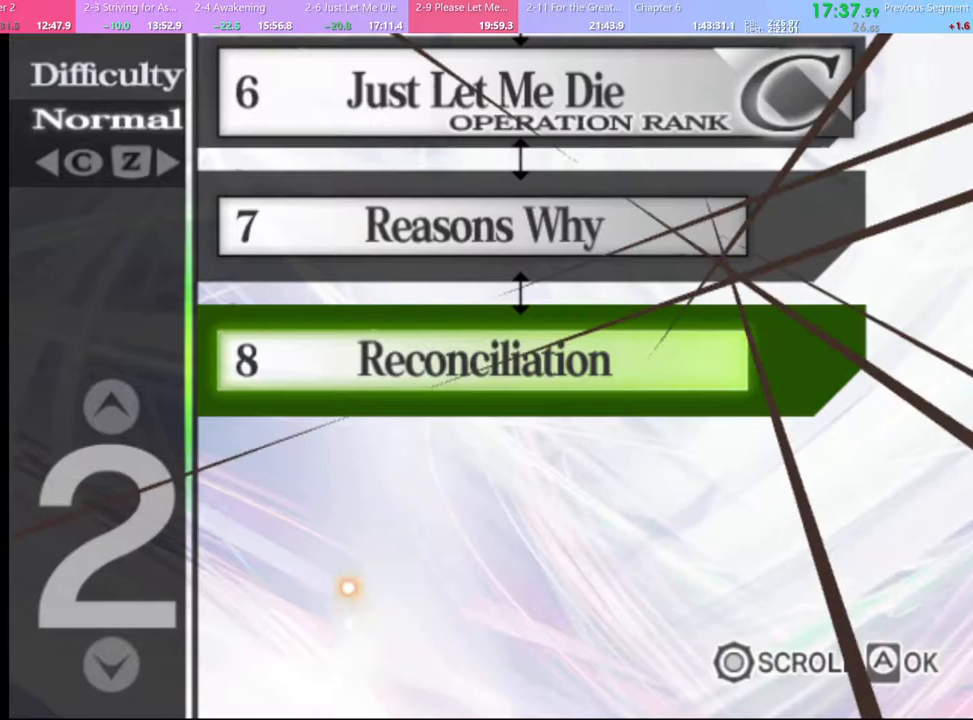
{"keys": [], "mouse": ["left"], "events": [[467, "mouse_left", "down"]]}
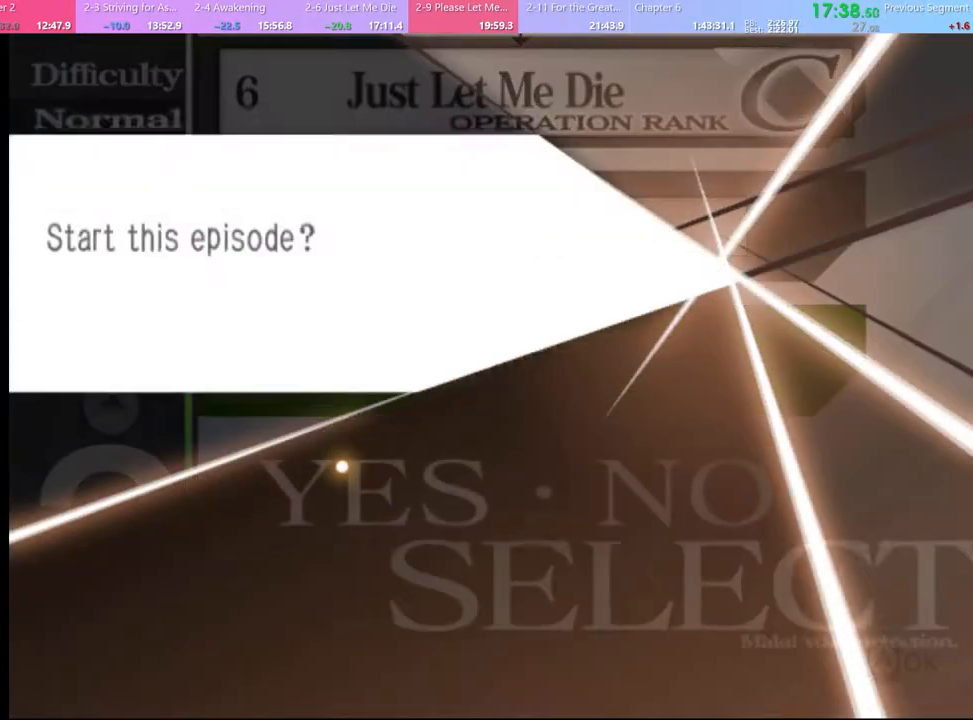
{"keys": [], "mouse": [], "events": [[67, "mouse_left", "up"], [133, "mouse_left", "down"], [200, "mouse_left", "up"], [267, "mouse_left", "down"], [333, "mouse_left", "up"], [400, "mouse_left", "down"], [467, "mouse_left", "up"]]}
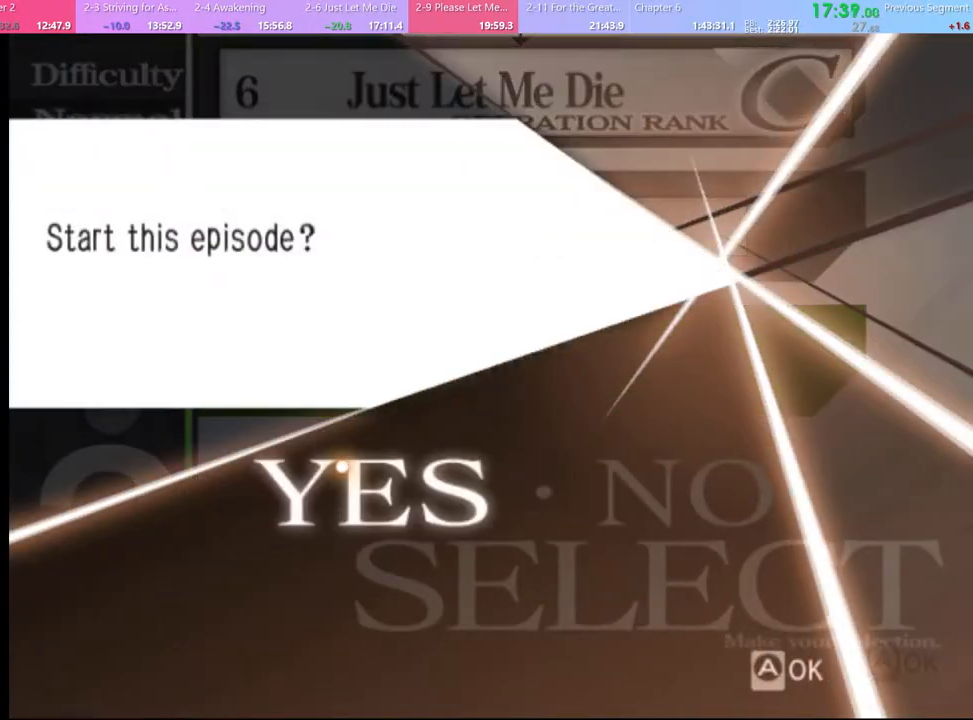
{"keys": [], "mouse": [], "events": [[33, "mouse_left", "down"], [100, "mouse_left", "up"], [167, "mouse_left", "down"], [267, "mouse_left", "up"], [400, "mouse_left", "down"], [500, "mouse_left", "up"]]}
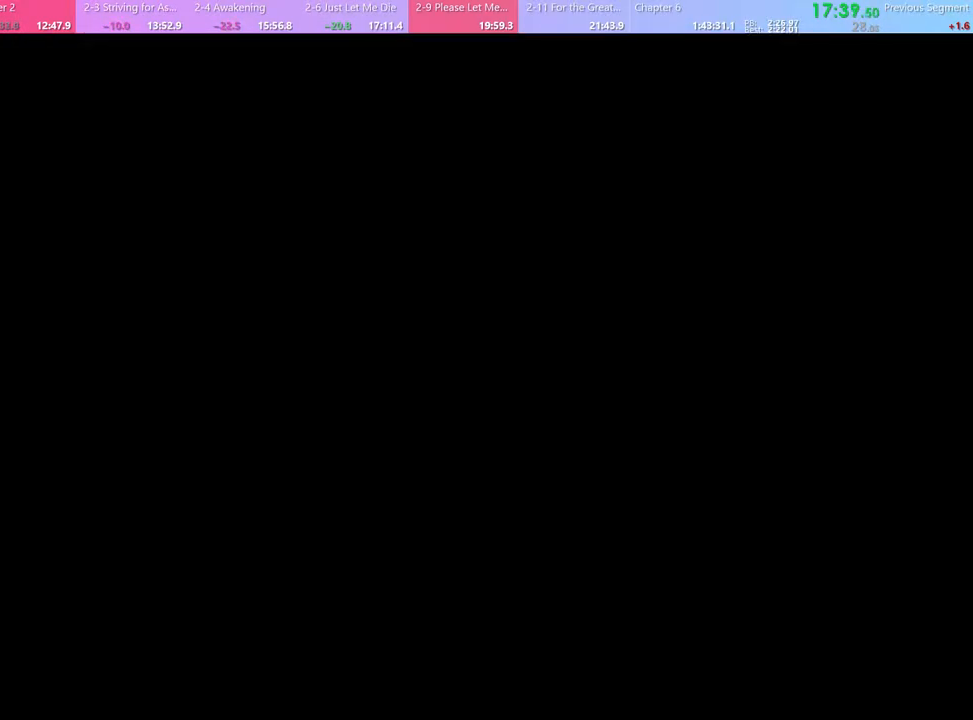
{"keys": [], "mouse": [], "events": [[67, "mouse_left", "down"], [167, "mouse_left", "up"], [200, "mouse_left", "down"], [300, "mouse_left", "up"], [367, "mouse_left", "down"], [433, "e", "down"], [467, "mouse_left", "up"], [500, "e", "up"]]}
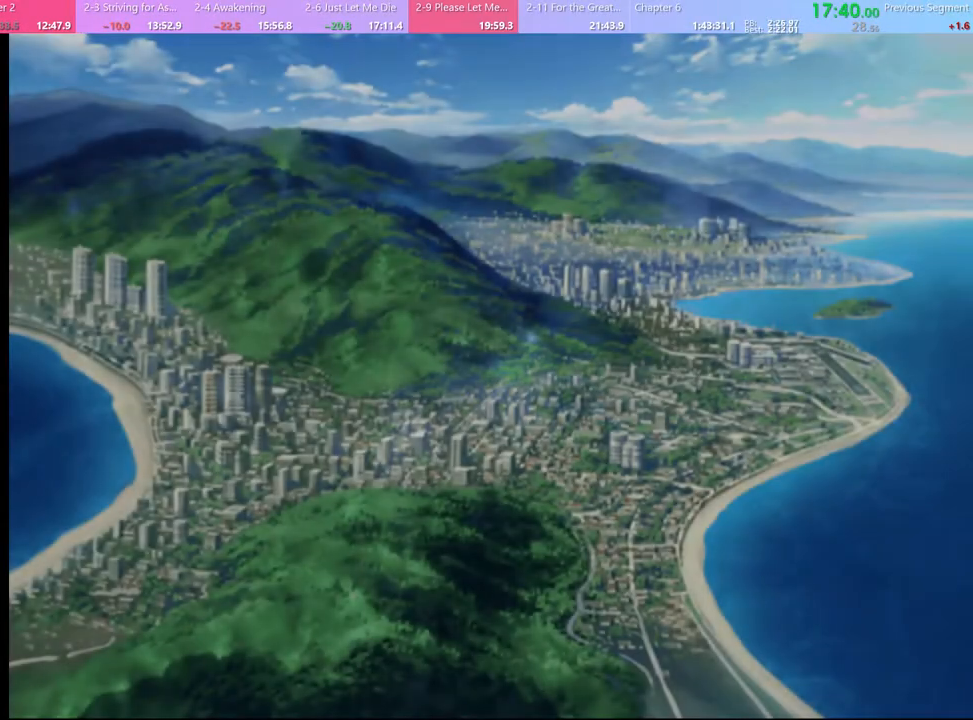
{"keys": [], "mouse": ["left"], "events": [[33, "mouse_left", "down"], [67, "e", "down"], [100, "mouse_left", "up"], [133, "e", "up"], [200, "mouse_left", "down"], [233, "e", "down"], [267, "mouse_left", "up"], [300, "e", "up"], [333, "mouse_left", "down"], [400, "e", "down"], [433, "e", "up"], [433, "mouse_left", "up"], [500, "mouse_left", "down"]]}
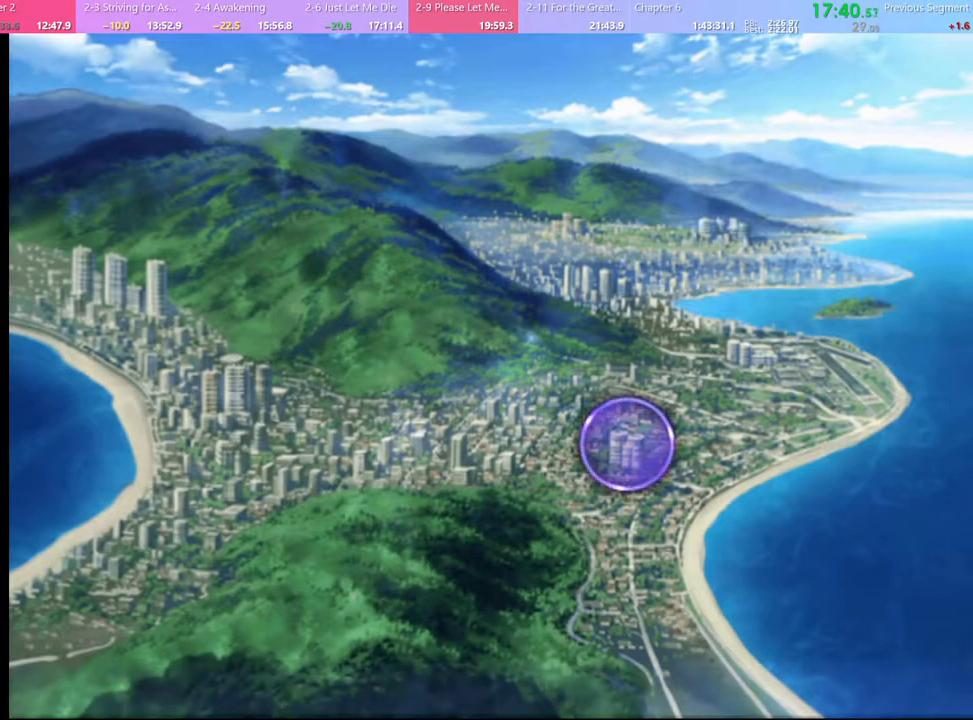
{"keys": ["e"], "mouse": ["left"], "events": [[33, "e", "down"], [67, "mouse_left", "up"], [100, "e", "up"], [133, "mouse_left", "down"], [167, "e", "down"], [233, "mouse_left", "up"], [267, "e", "up"], [300, "mouse_left", "down"], [333, "e", "down"], [367, "mouse_left", "up"], [400, "e", "up"], [467, "mouse_left", "down"], [500, "e", "down"]]}
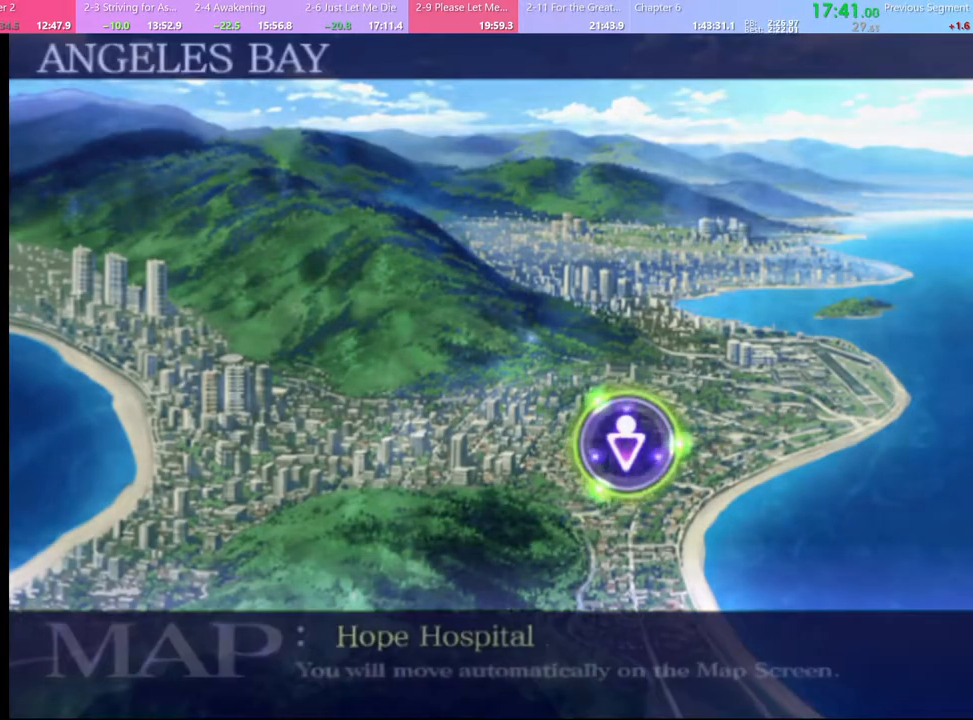
{"keys": ["e"], "mouse": [], "events": [[33, "mouse_left", "up"], [67, "e", "up"], [133, "e", "down"], [133, "mouse_left", "down"], [200, "e", "up"], [200, "mouse_left", "up"], [267, "mouse_left", "down"], [300, "e", "down"], [333, "mouse_left", "up"], [367, "e", "up"], [433, "e", "down"], [433, "mouse_left", "down"], [500, "mouse_left", "up"]]}
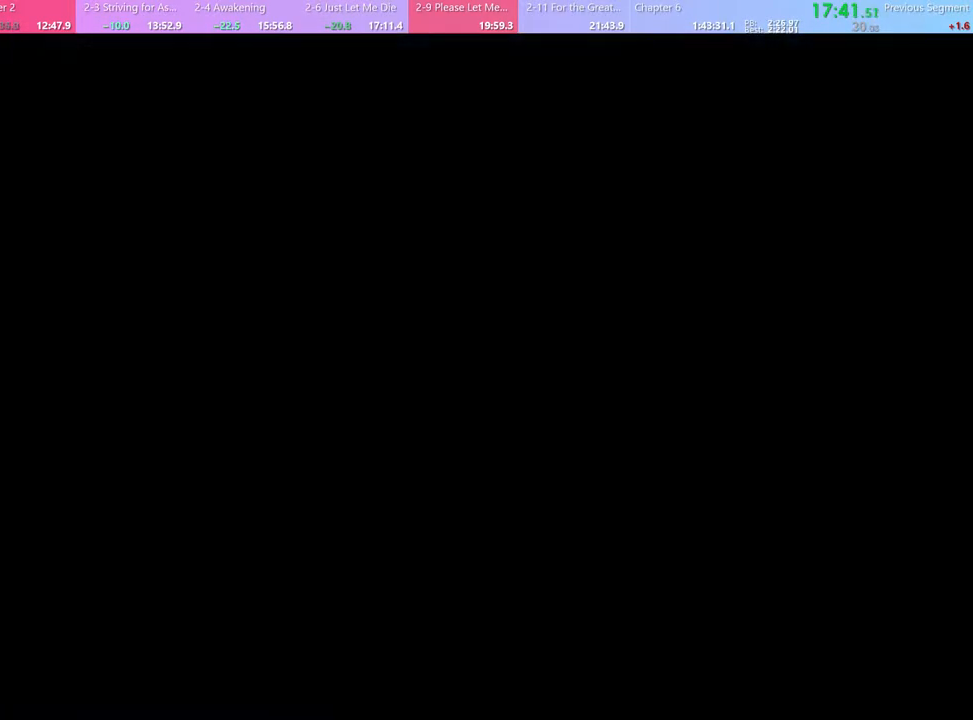
{"keys": [], "mouse": [], "events": [[33, "e", "up"], [100, "e", "down"], [100, "mouse_left", "down"], [167, "e", "up"], [167, "mouse_left", "up"], [233, "e", "down"], [233, "mouse_left", "down"], [333, "e", "up"], [333, "mouse_left", "up"], [400, "e", "down"], [400, "mouse_left", "down"], [467, "e", "up"], [467, "mouse_left", "up"]]}
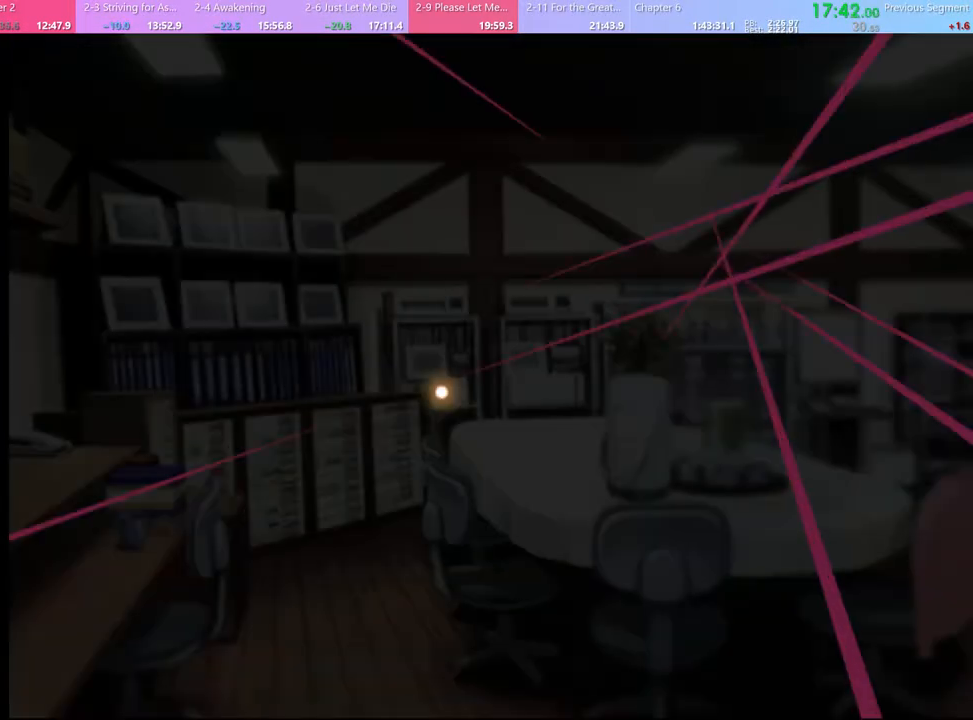
{"keys": [], "mouse": [], "events": [[33, "e", "down"], [33, "mouse_left", "down"], [100, "e", "up"], [100, "mouse_left", "up"]]}
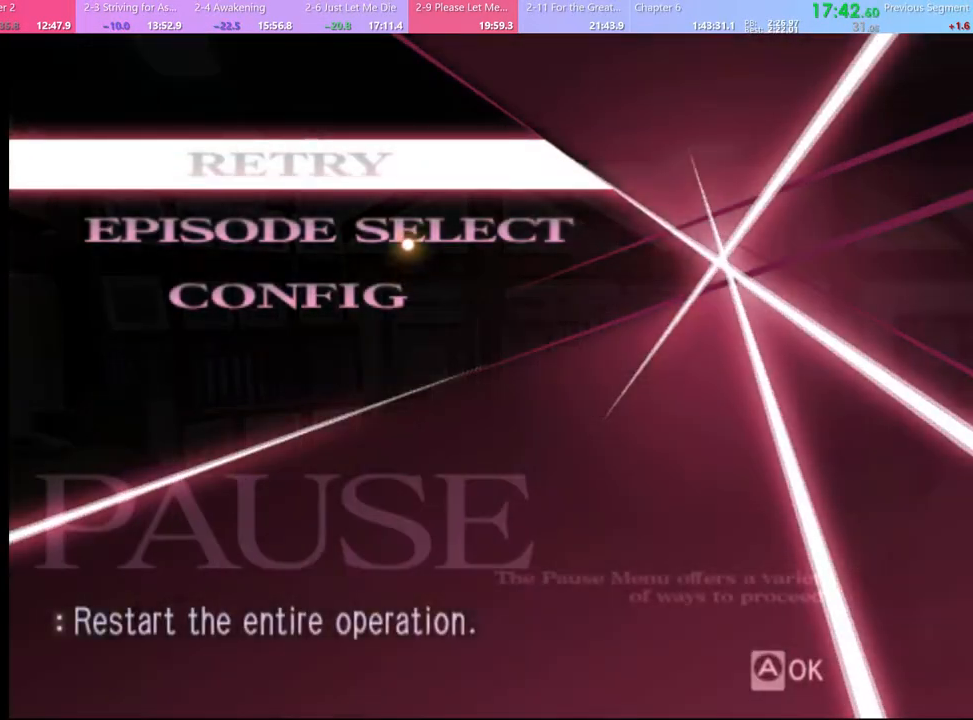
{"keys": [], "mouse": [], "events": [[200, "mouse_left", "down"], [267, "mouse_left", "up"]]}
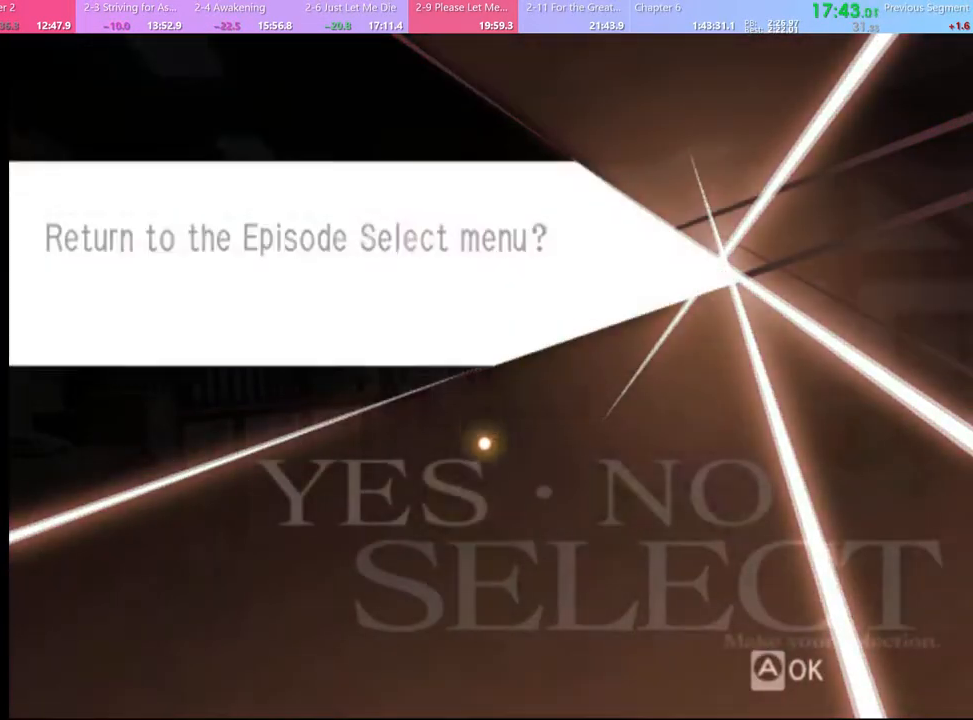
{"keys": [], "mouse": [], "events": [[367, "mouse_left", "down"], [433, "mouse_left", "up"]]}
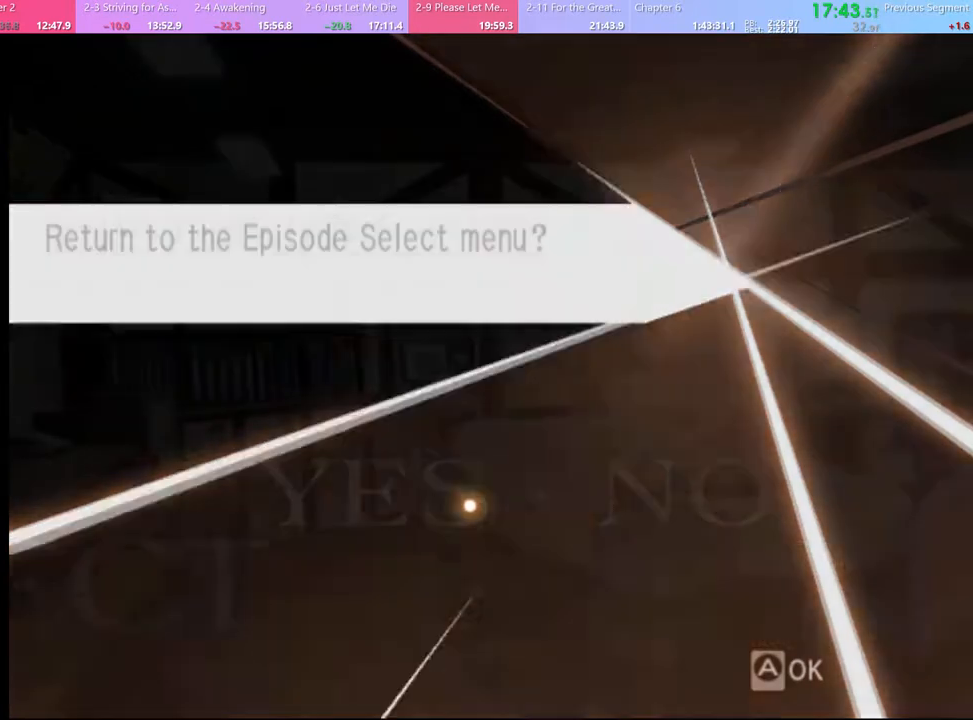
{"keys": [], "mouse": [], "events": []}